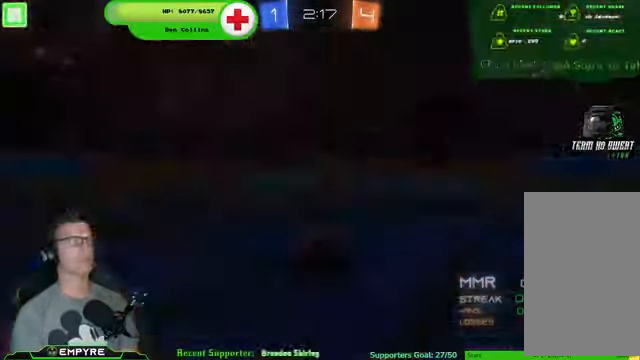
Gameplay with a controller (PlayStation layout); each line is a JSON object with the inputs held at the frame after it (dt_ms = milliseconds from this image to that frame). "events" lists button and stick changes between this image and that frame as [ms after this image, input, new state], when the widget could be followed in between. Not read: L1 L3.
{"dt_ms": 500, "buttons": [], "left_stick": "center", "right_stick": "center", "events": []}
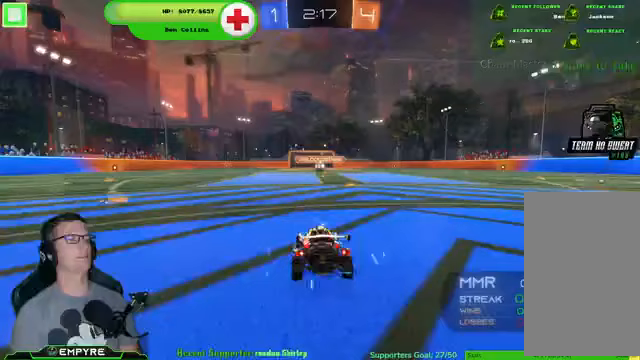
{"dt_ms": 500, "buttons": [], "left_stick": "center", "right_stick": "center", "events": [[33, "CROSS", "down"], [167, "CROSS", "up"]]}
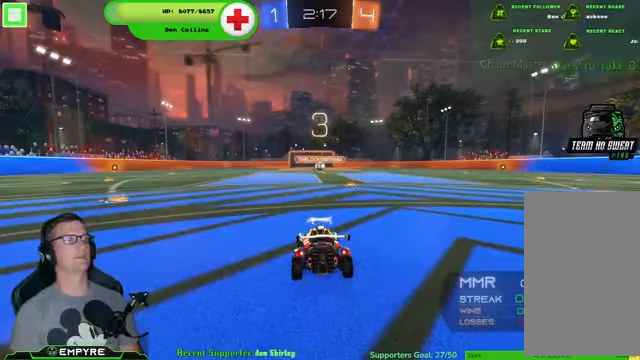
{"dt_ms": 500, "buttons": [], "left_stick": "center", "right_stick": "center", "events": []}
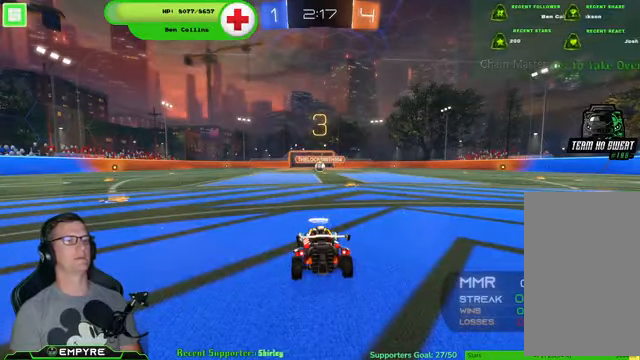
{"dt_ms": 500, "buttons": [], "left_stick": "center", "right_stick": "center", "events": []}
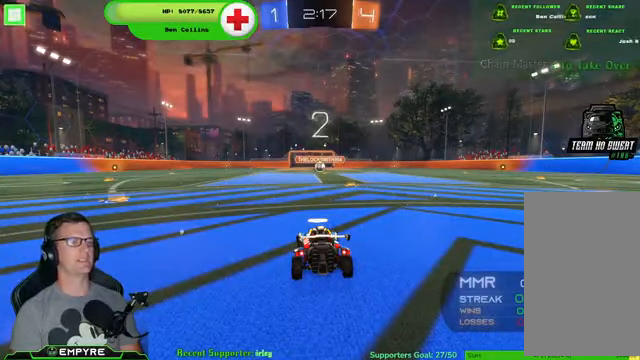
{"dt_ms": 500, "buttons": ["R2"], "left_stick": "center", "right_stick": "center", "events": [[433, "R2", "down"]]}
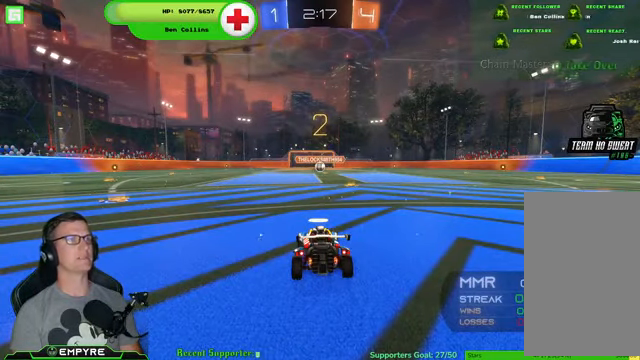
{"dt_ms": 500, "buttons": ["R2"], "left_stick": "center", "right_stick": "center", "events": []}
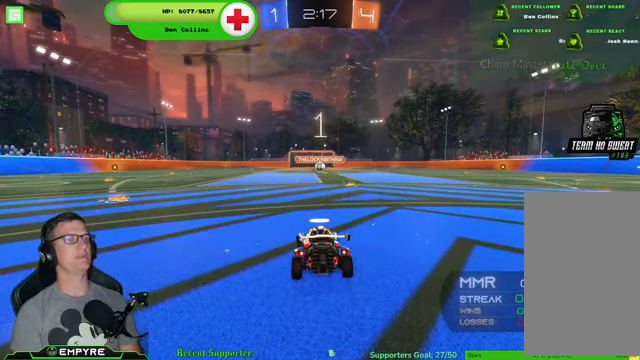
{"dt_ms": 500, "buttons": ["R1", "R2"], "left_stick": "center", "right_stick": "center", "events": [[233, "R1", "down"], [233, "left_stick", "right"], [367, "left_stick", "center"]]}
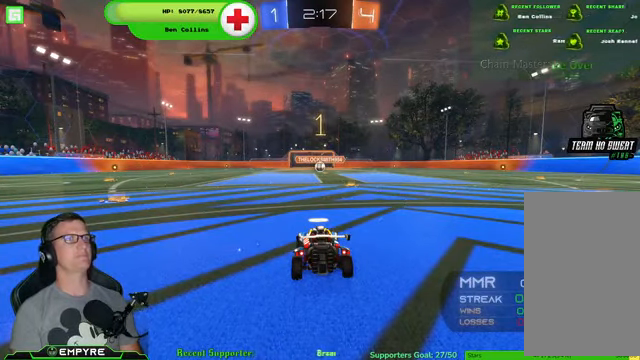
{"dt_ms": 500, "buttons": ["R1", "R2"], "left_stick": "center", "right_stick": "center", "events": []}
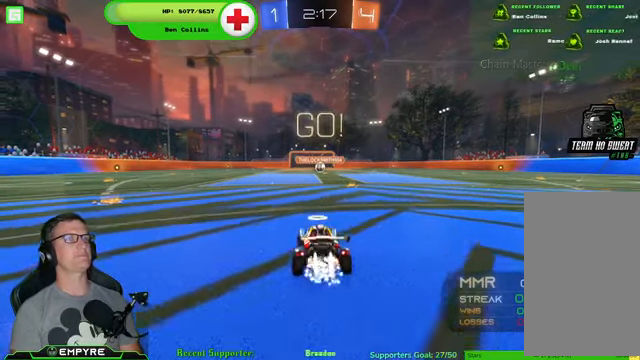
{"dt_ms": 500, "buttons": ["R1", "R2"], "left_stick": "center", "right_stick": "center", "events": [[133, "left_stick", "right"], [267, "left_stick", "center"]]}
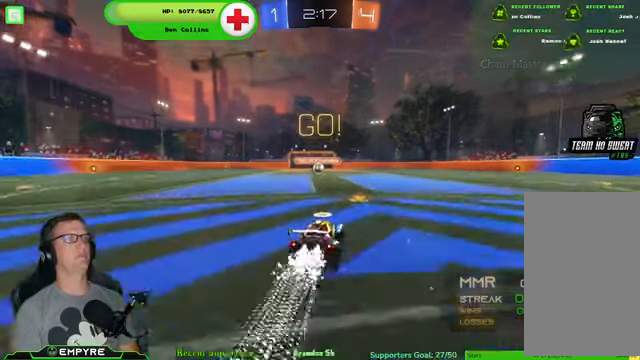
{"dt_ms": 500, "buttons": ["R1", "R2"], "left_stick": "center", "right_stick": "center", "events": [[67, "left_stick", "up-left"], [133, "left_stick", "center"]]}
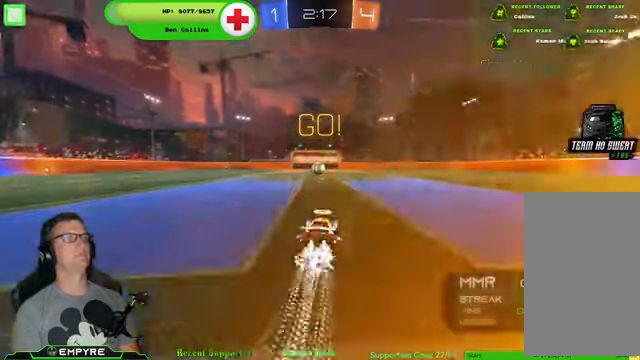
{"dt_ms": 500, "buttons": ["R2"], "left_stick": "center", "right_stick": "center", "events": [[500, "R1", "up"]]}
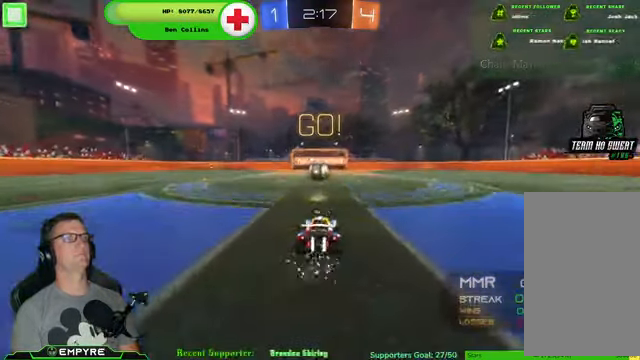
{"dt_ms": 1000, "buttons": ["R2"], "left_stick": "center", "right_stick": "center"}
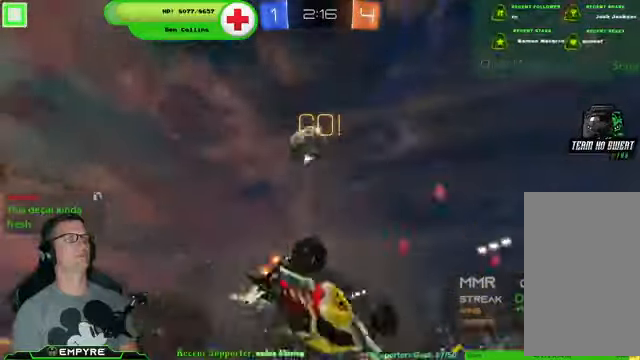
{"dt_ms": 500, "buttons": ["R2"], "left_stick": "center", "right_stick": "center", "events": [[333, "TRIANGLE", "down"], [500, "TRIANGLE", "up"]]}
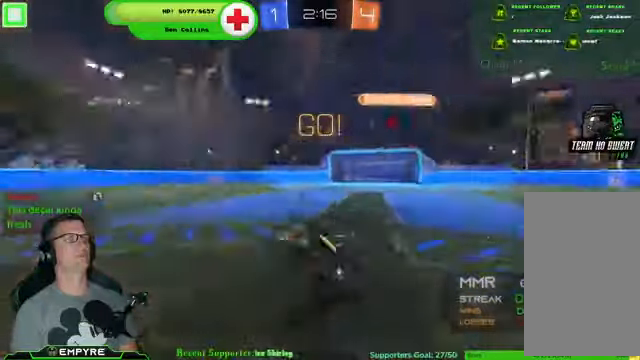
{"dt_ms": 500, "buttons": ["R2"], "left_stick": "right", "right_stick": "center", "events": [[33, "left_stick", "right"]]}
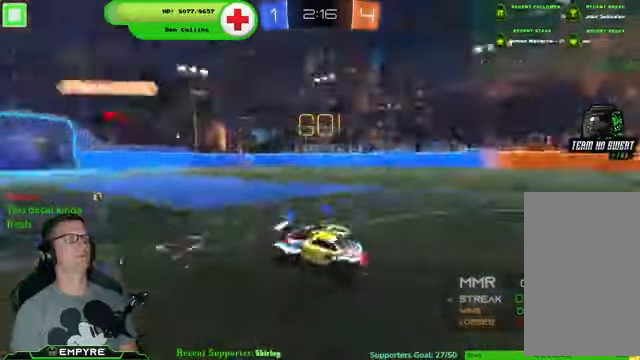
{"dt_ms": 500, "buttons": ["R2"], "left_stick": "down-right", "right_stick": "center", "events": [[300, "left_stick", "down-right"]]}
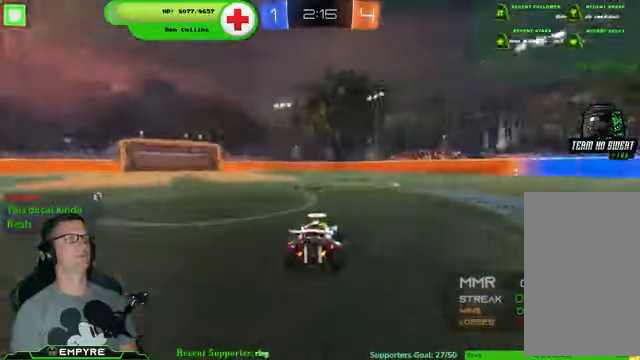
{"dt_ms": 500, "buttons": ["R2"], "left_stick": "center", "right_stick": "center", "events": [[266, "left_stick", "left"], [400, "left_stick", "center"]]}
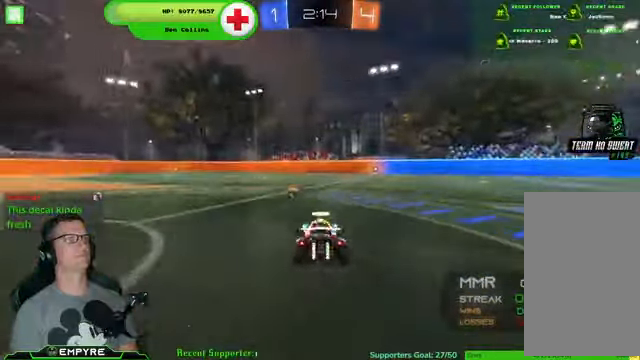
{"dt_ms": 500, "buttons": ["R2"], "left_stick": "center", "right_stick": "center", "events": [[166, "TRIANGLE", "down"], [300, "TRIANGLE", "up"]]}
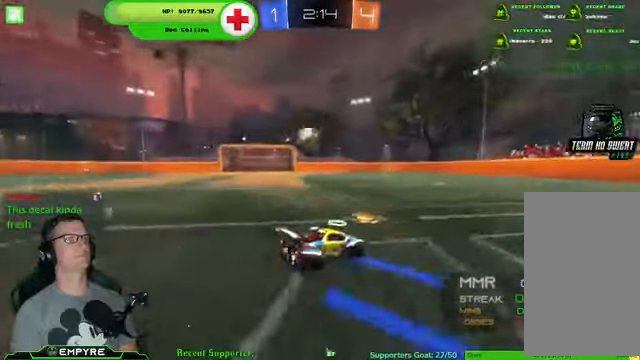
{"dt_ms": 500, "buttons": ["R2"], "left_stick": "center", "right_stick": "center", "events": []}
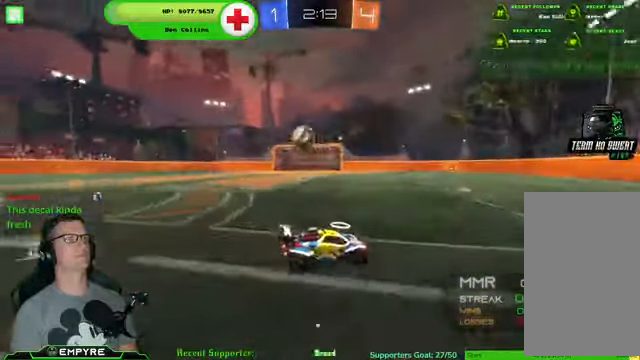
{"dt_ms": 500, "buttons": ["L2"], "left_stick": "down-left", "right_stick": "center", "events": [[166, "R2", "up"], [166, "left_stick", "left"], [300, "L2", "down"], [400, "left_stick", "down-left"]]}
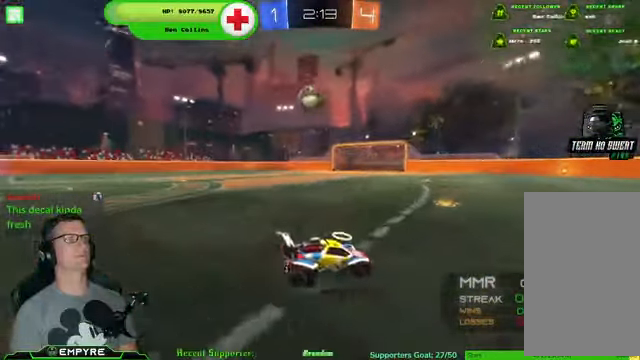
{"dt_ms": 500, "buttons": ["R2"], "left_stick": "up-left", "right_stick": "center", "events": [[33, "L2", "up"], [33, "left_stick", "center"], [200, "R2", "down"], [400, "left_stick", "up-left"]]}
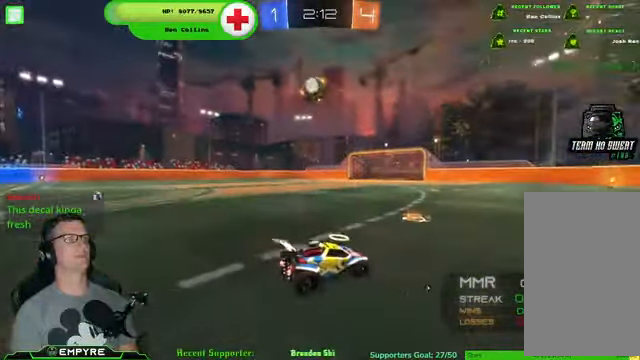
{"dt_ms": 500, "buttons": ["R2"], "left_stick": "left", "right_stick": "center", "events": [[66, "left_stick", "center"], [166, "R2", "up"], [233, "left_stick", "left"], [300, "R2", "down"]]}
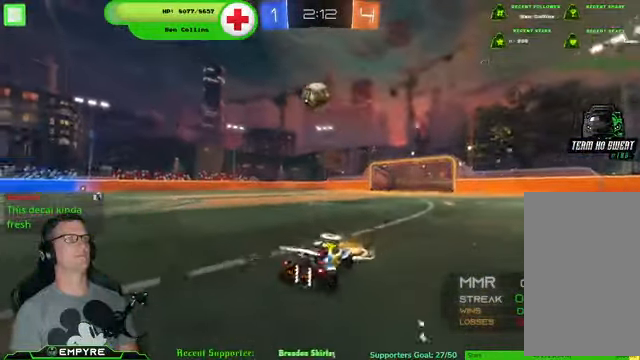
{"dt_ms": 500, "buttons": ["R2"], "left_stick": "center", "right_stick": "center", "events": [[66, "left_stick", "center"], [133, "R2", "up"], [200, "R2", "down"], [300, "left_stick", "left"], [400, "left_stick", "center"]]}
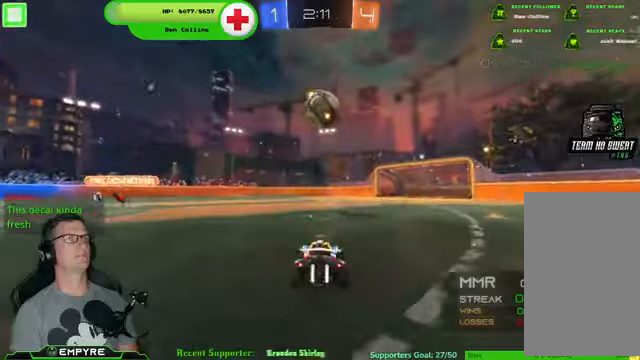
{"dt_ms": 500, "buttons": ["CROSS", "R1", "R2"], "left_stick": "up-right", "right_stick": "center", "events": [[300, "CROSS", "down"], [300, "R1", "down"], [300, "left_stick", "right"], [400, "CROSS", "up"], [400, "left_stick", "up-right"], [467, "CROSS", "down"]]}
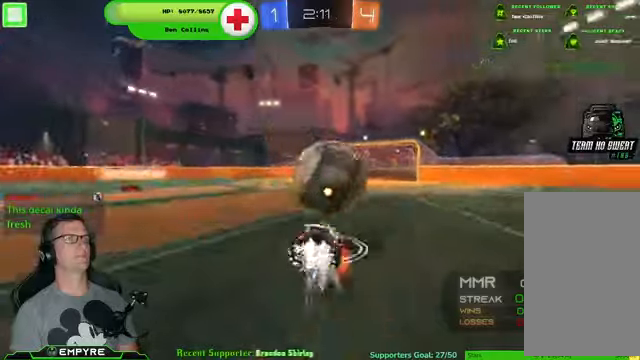
{"dt_ms": 500, "buttons": ["R2"], "left_stick": "center", "right_stick": "center", "events": [[234, "CROSS", "up"], [234, "R1", "up"], [234, "left_stick", "center"]]}
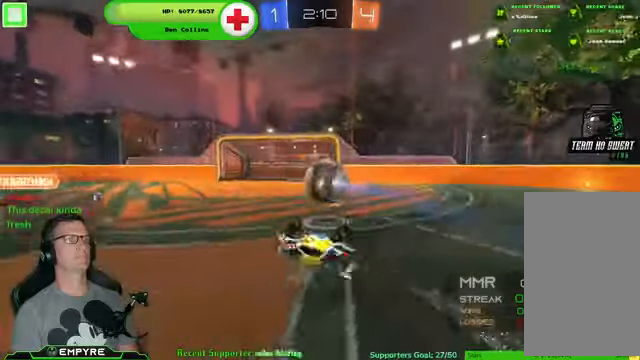
{"dt_ms": 500, "buttons": ["R2"], "left_stick": "center", "right_stick": "center", "events": []}
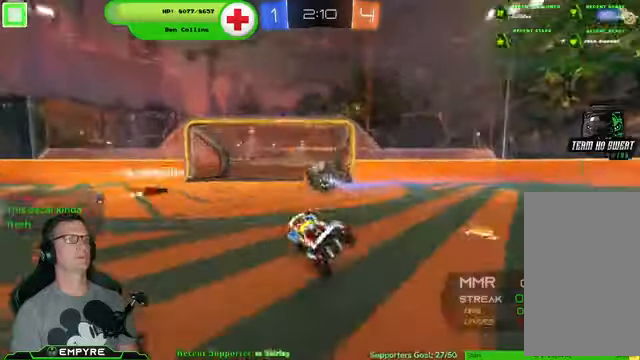
{"dt_ms": 500, "buttons": ["R2"], "left_stick": "down-left", "right_stick": "center", "events": [[500, "left_stick", "down-left"]]}
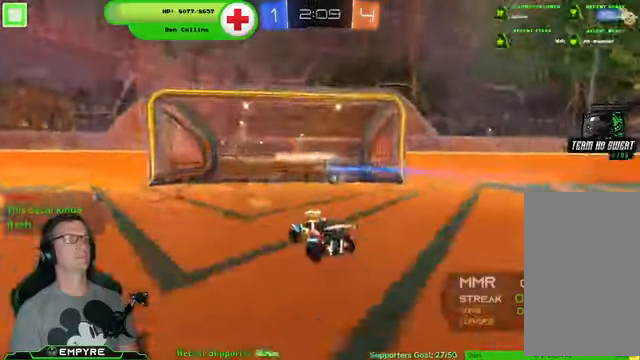
{"dt_ms": 500, "buttons": ["R2"], "left_stick": "down-left", "right_stick": "center", "events": []}
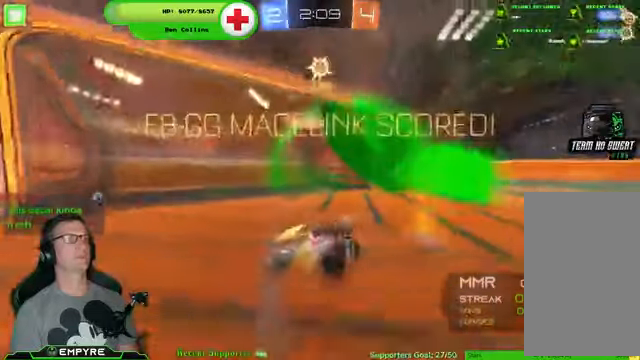
{"dt_ms": 500, "buttons": [], "left_stick": "center", "right_stick": "center", "events": [[234, "CROSS", "down"], [367, "CROSS", "up"], [434, "left_stick", "center"], [500, "R2", "up"]]}